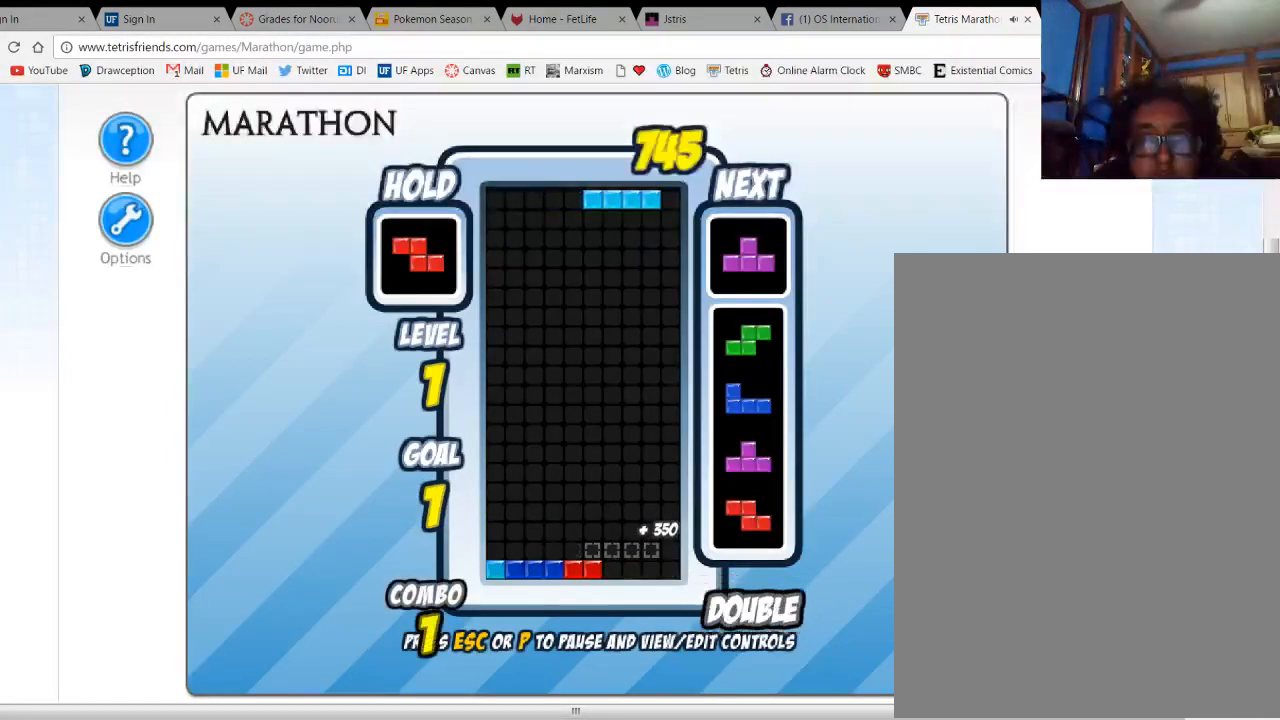
Gameplay with keyboard; each line is a JSON object with the keys held at the frame after it. "events" lists presses ("down") and releases ("up") of "1", "2", "3", "4", "5", "a", "alt", "c", "ctrl", "d", "down", "e", "f", "left", "q", "r", "right", "s", "shift", "space", "tab", "up", "v", "w", "x" and "z" between this image and that frame as [ms after this image, input, new state], when the widget could be followed in between. No other keys are recorded. Mouse input is not recorded.
{"keys": [], "events": [[67, "right", "down"], [200, "right", "up"], [367, "space", "down"], [467, "space", "up"]]}
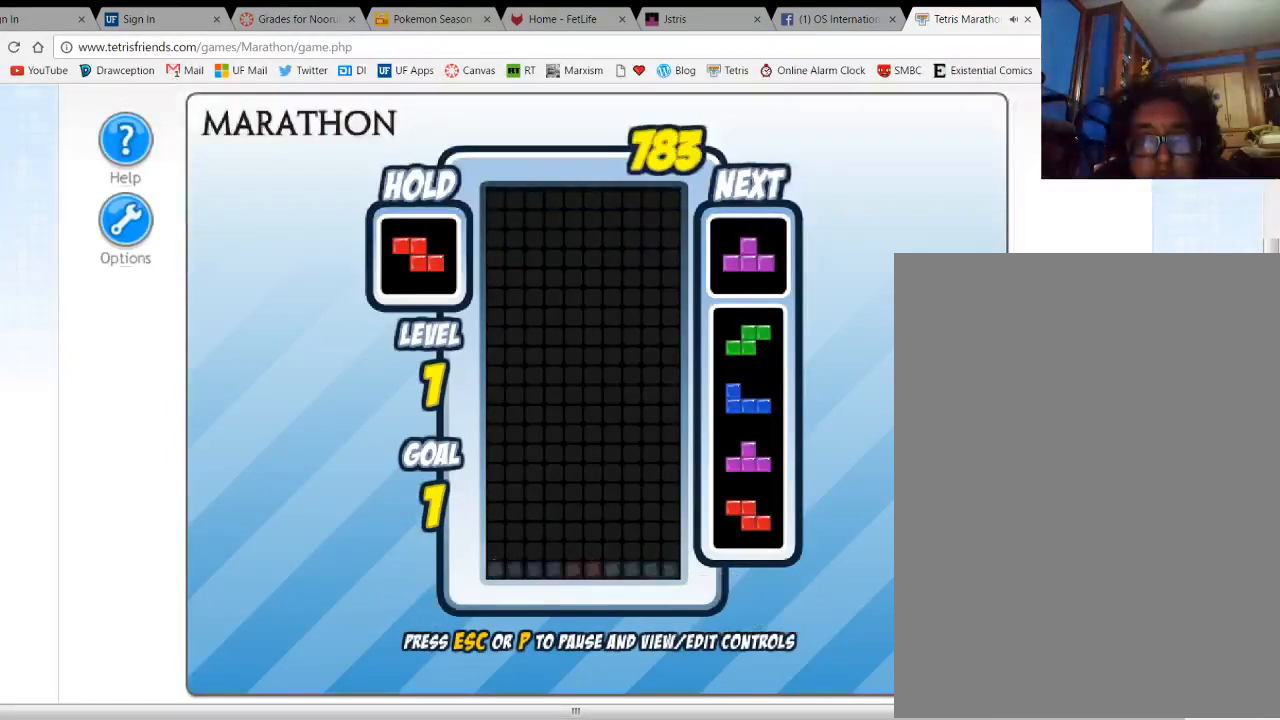
{"keys": [], "events": [[300, "up", "down"], [400, "up", "up"]]}
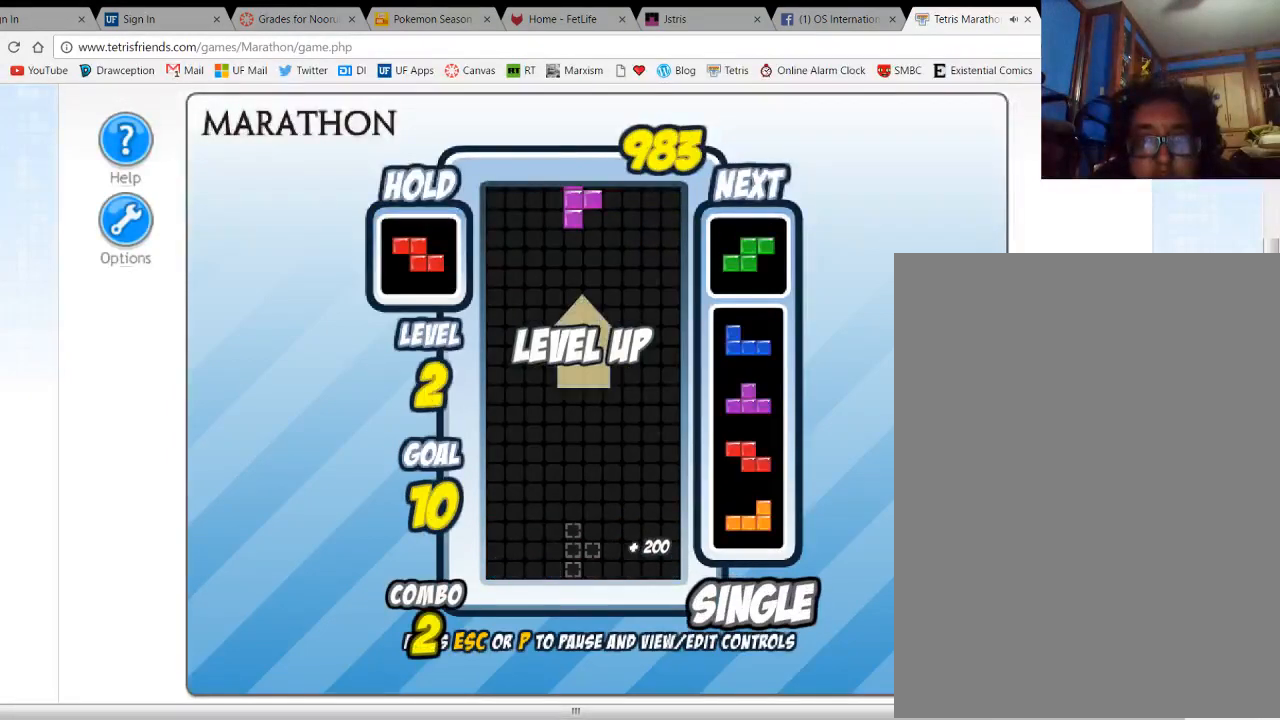
{"keys": [], "events": []}
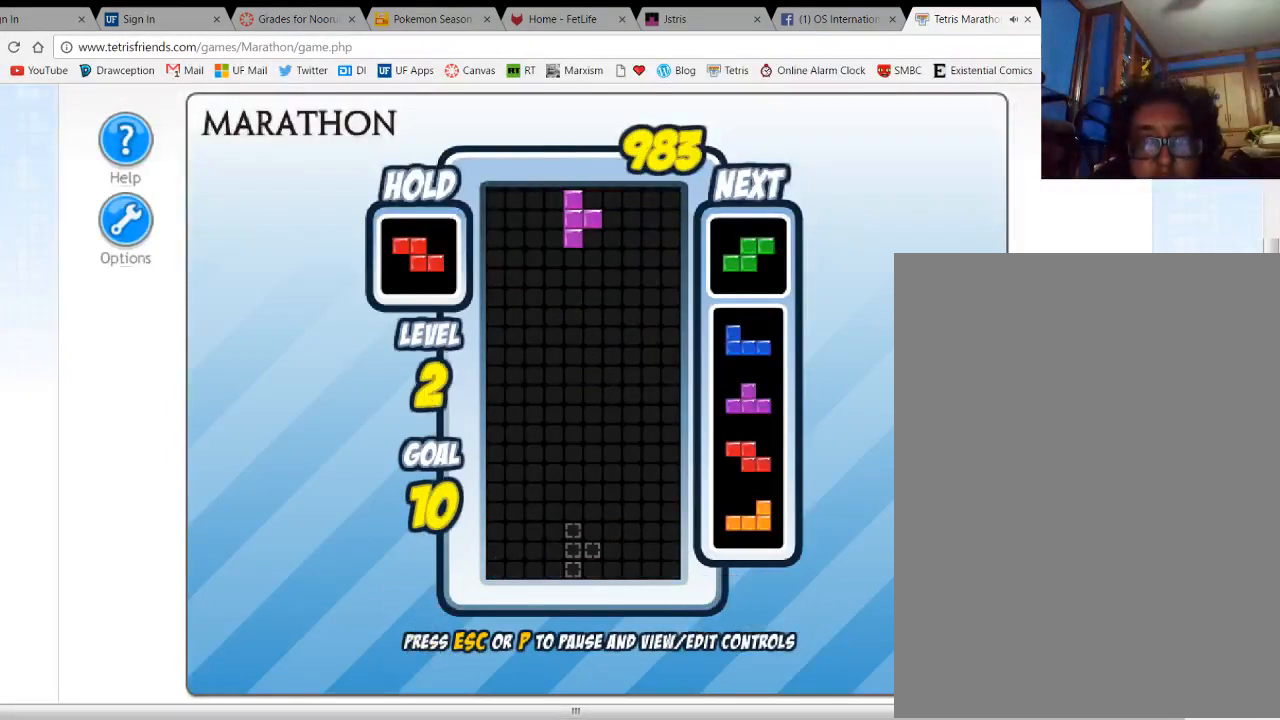
{"keys": [], "events": []}
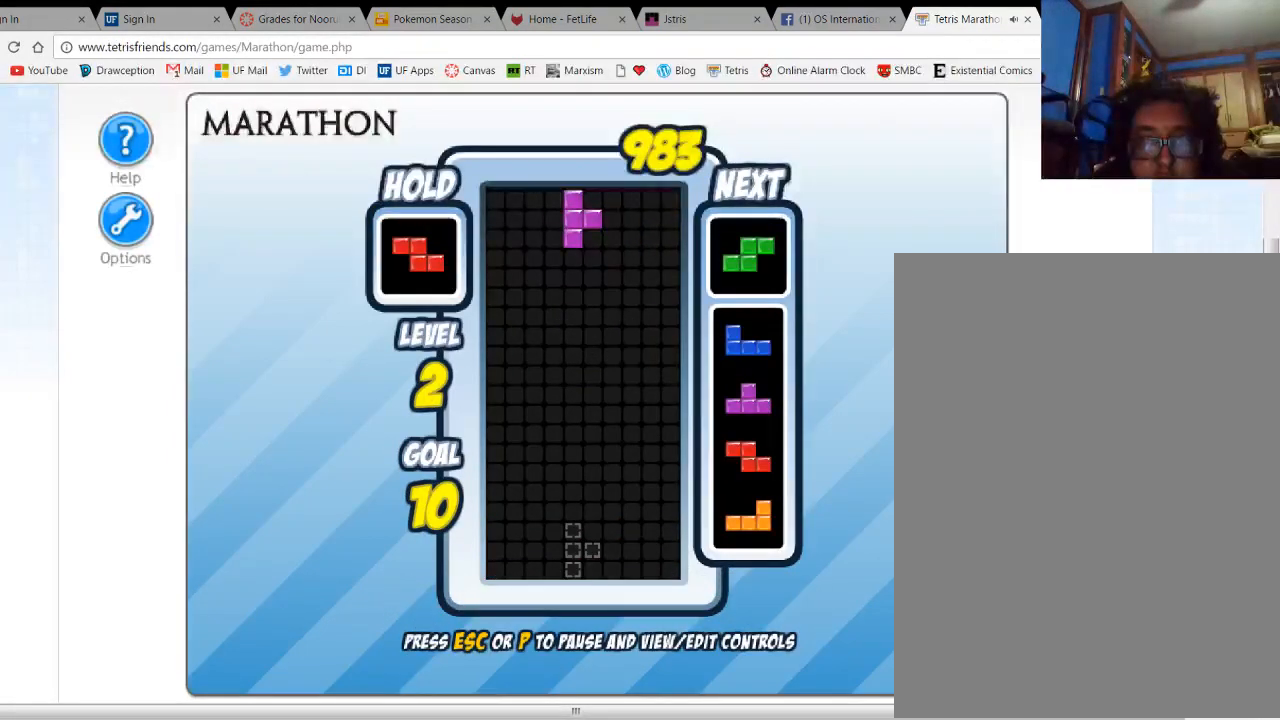
{"keys": [], "events": []}
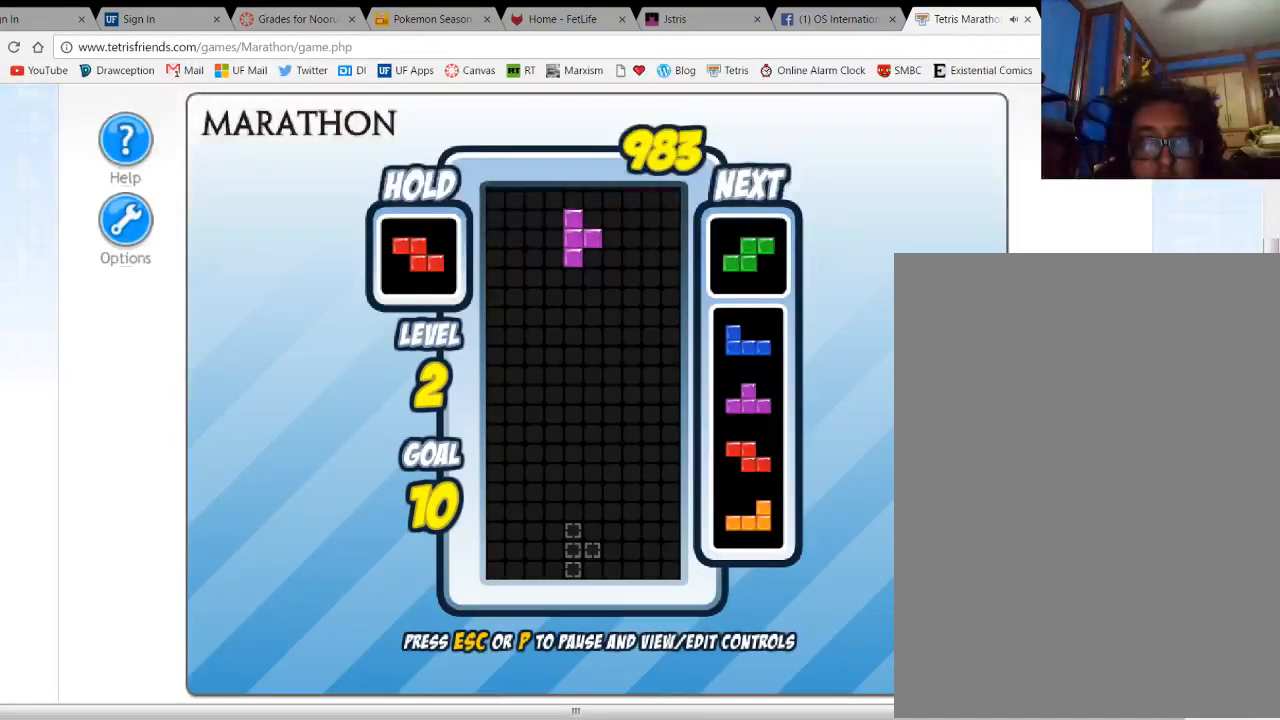
{"keys": ["right"], "events": [[167, "space", "down"], [267, "space", "up"], [333, "right", "down"], [400, "right", "up"], [467, "right", "down"]]}
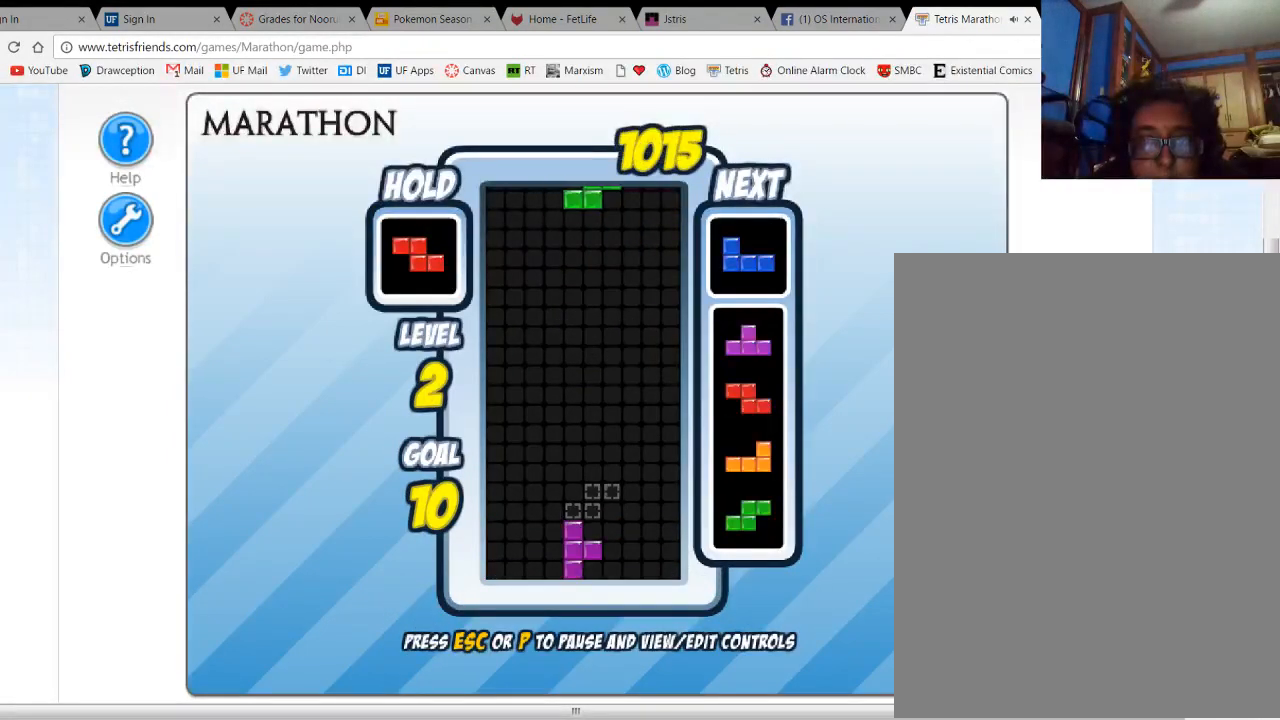
{"keys": ["down"], "events": [[33, "right", "up"], [133, "right", "down"], [233, "right", "up"], [500, "down", "down"]]}
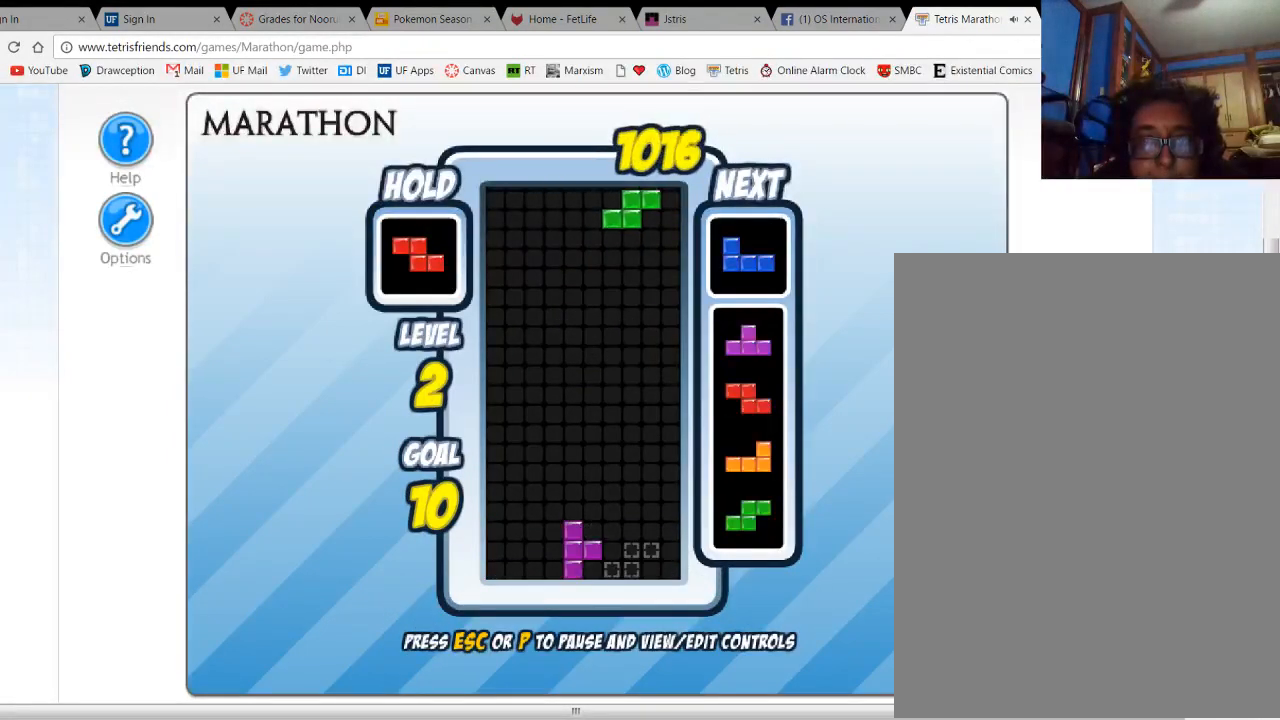
{"keys": ["down"], "events": []}
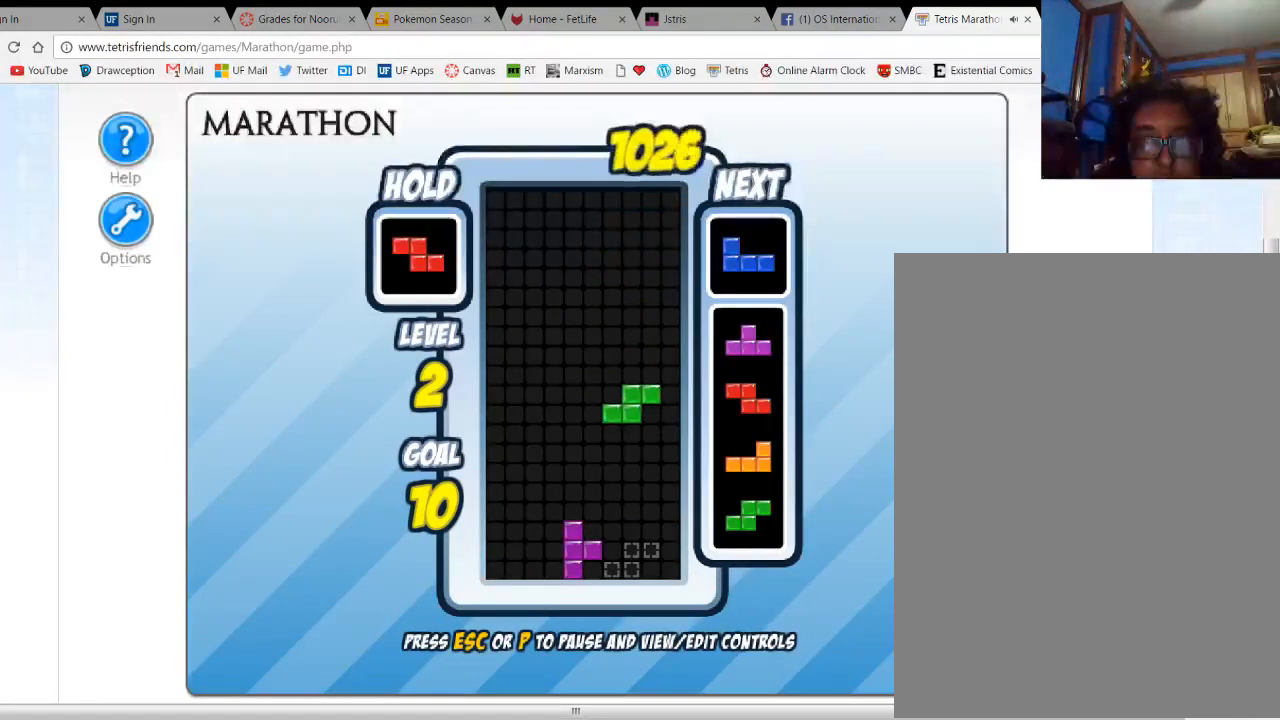
{"keys": ["left"], "events": [[500, "down", "up"], [500, "left", "down"]]}
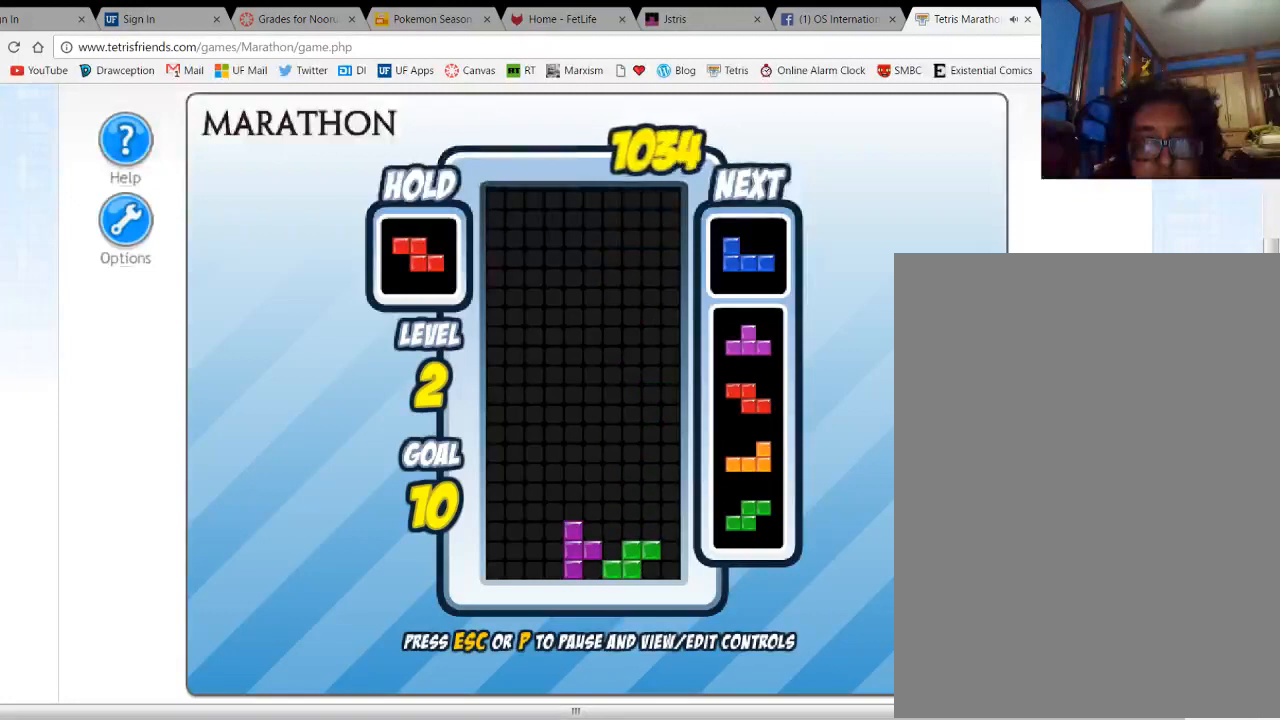
{"keys": [], "events": [[267, "left", "up"]]}
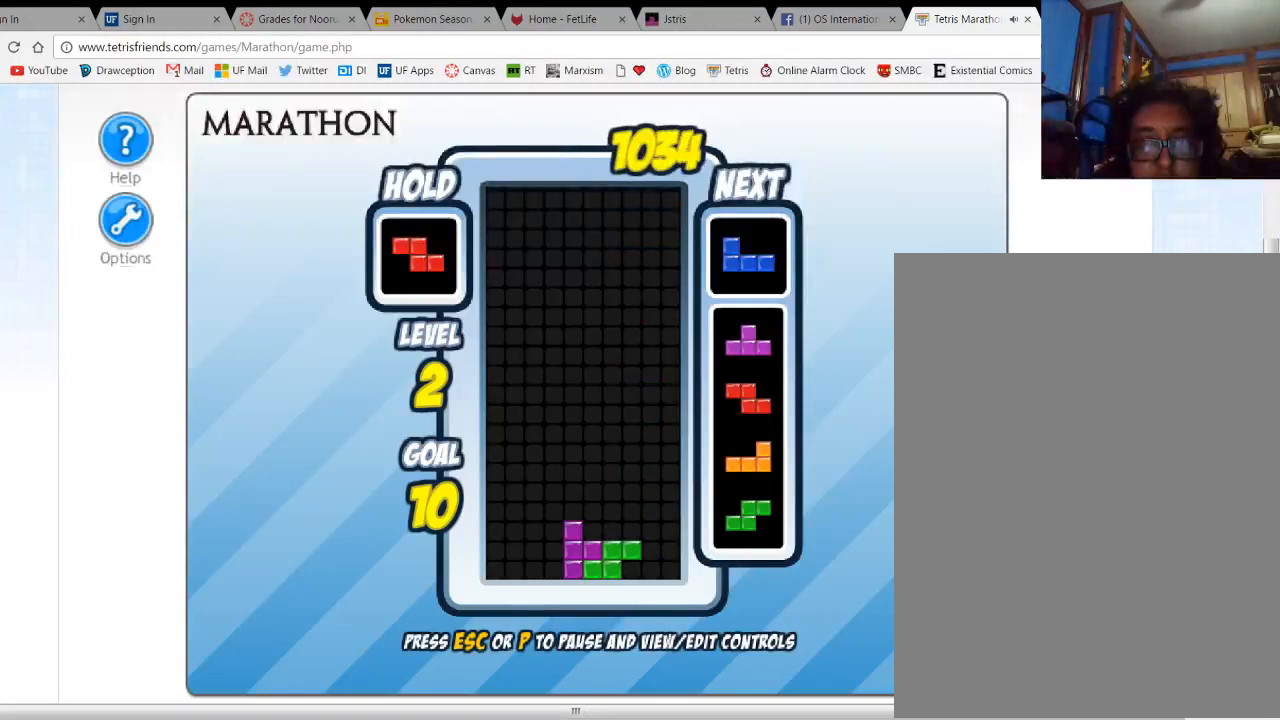
{"keys": ["right"], "events": [[467, "right", "down"]]}
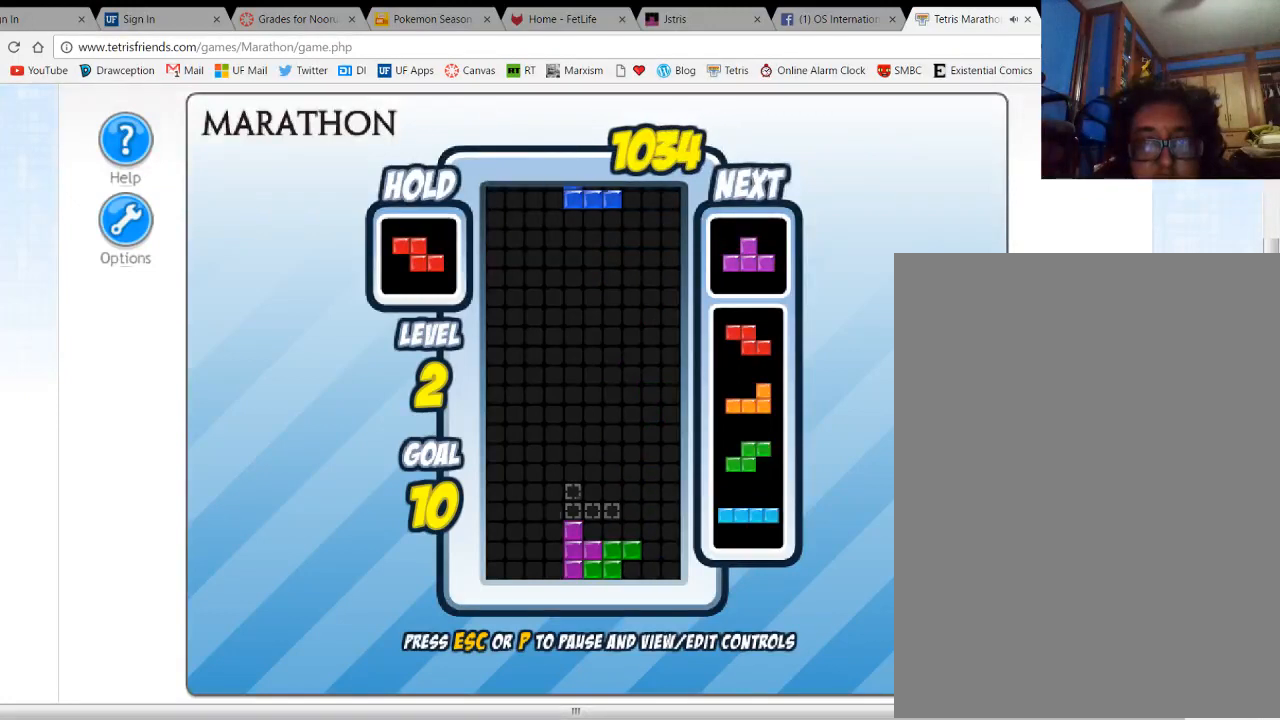
{"keys": [], "events": [[67, "right", "up"], [267, "c", "down"], [300, "right", "down"], [333, "c", "up"], [400, "right", "up"]]}
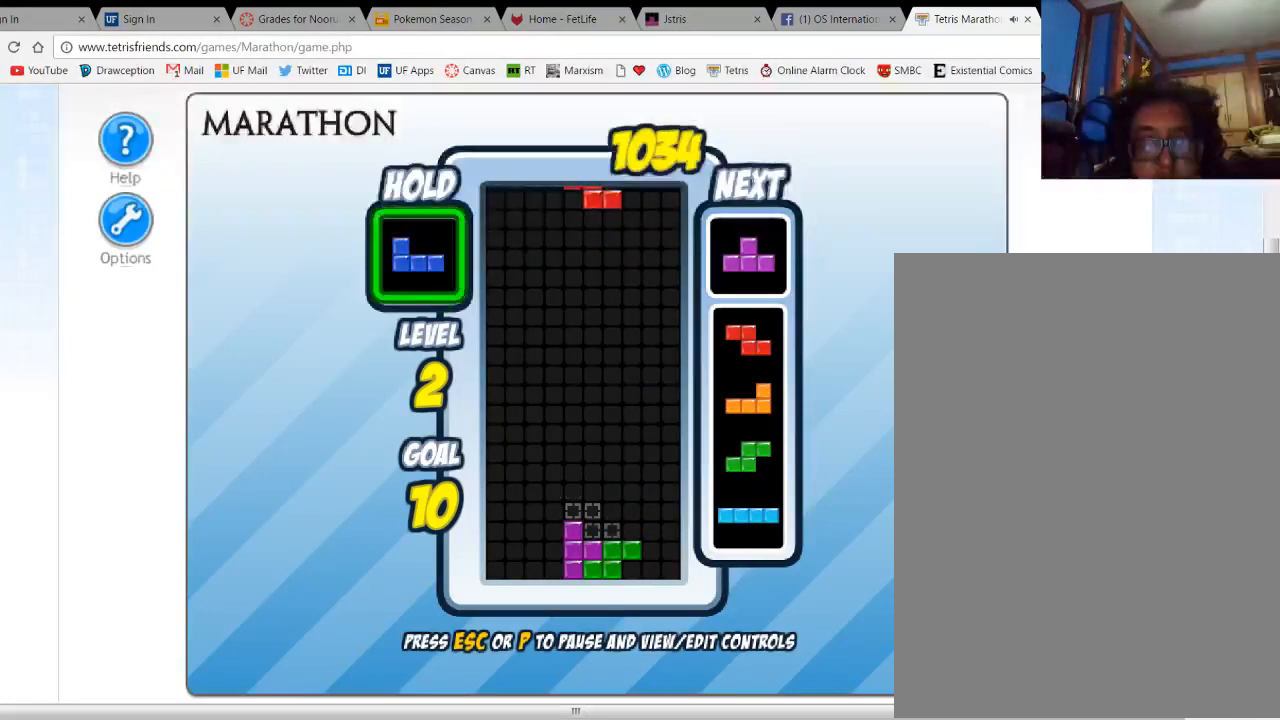
{"keys": ["right"], "events": [[233, "space", "down"], [300, "space", "up"], [500, "right", "down"]]}
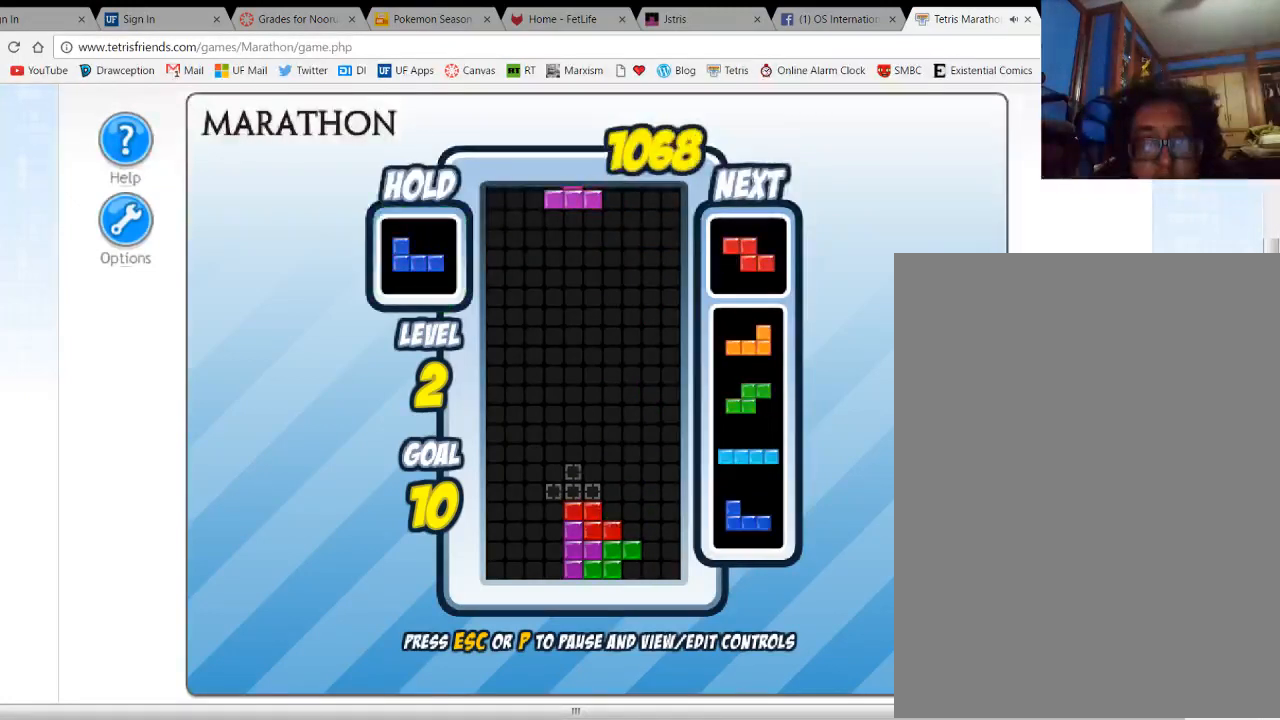
{"keys": [], "events": [[133, "right", "up"], [300, "up", "down"], [367, "up", "up"]]}
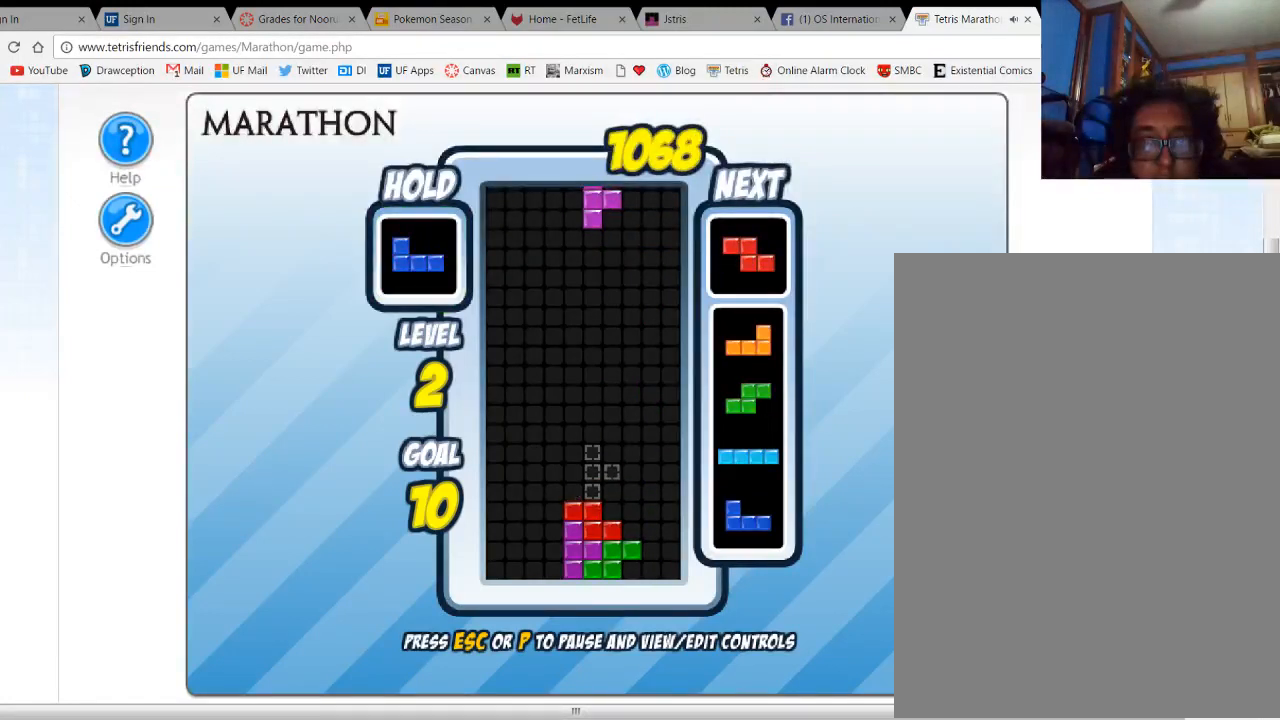
{"keys": [], "events": [[33, "right", "down"], [67, "up", "down"], [133, "up", "up"], [167, "right", "up"], [233, "right", "down"], [267, "up", "down"], [367, "up", "up"], [400, "right", "up"]]}
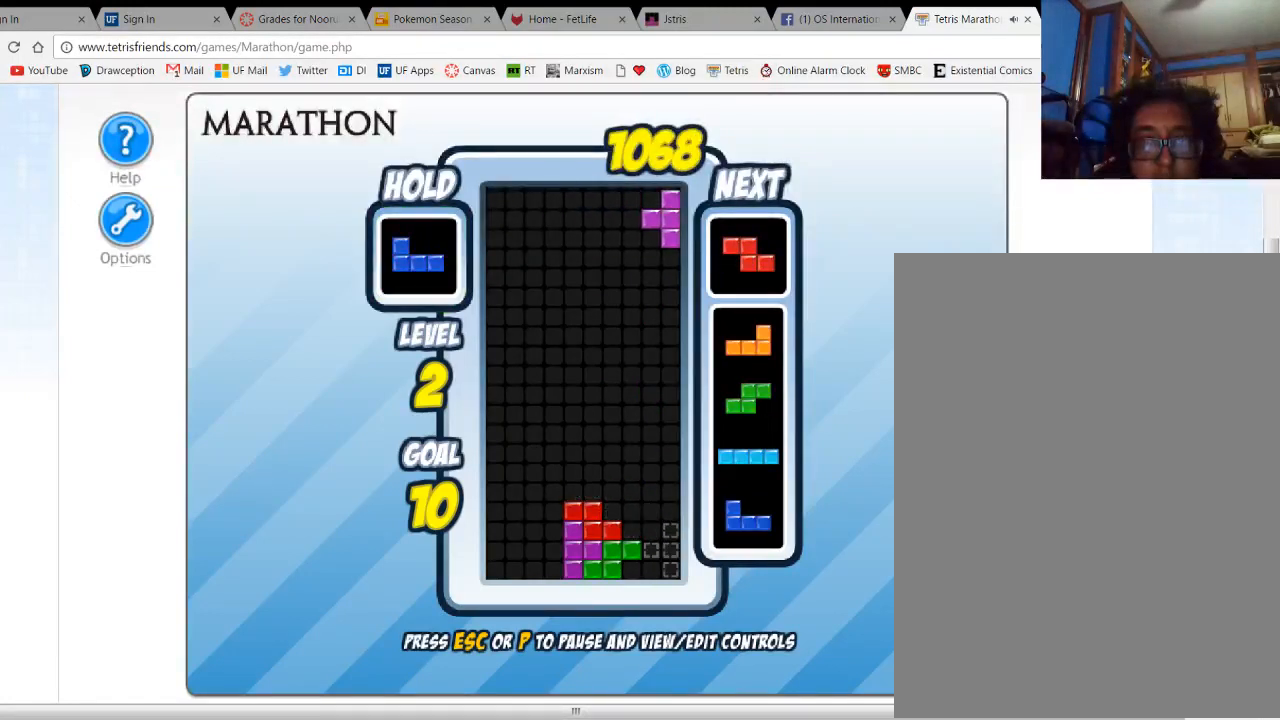
{"keys": [], "events": []}
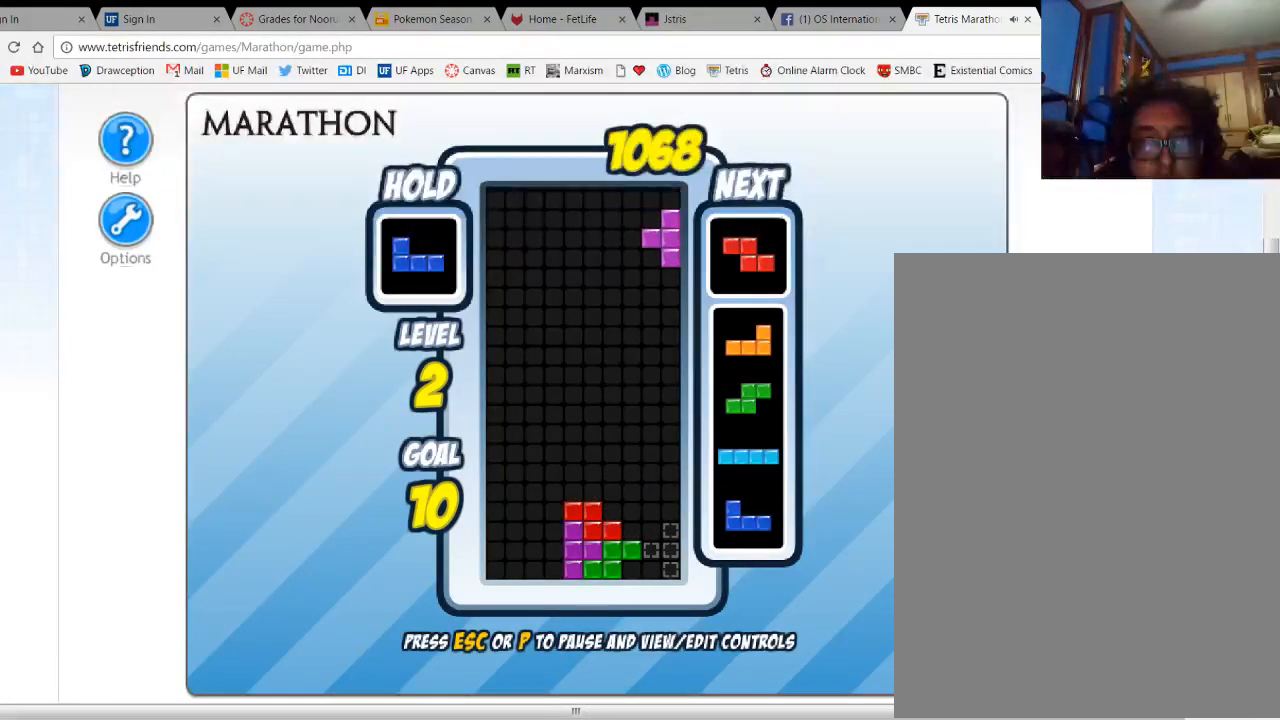
{"keys": ["down"], "events": [[500, "down", "down"]]}
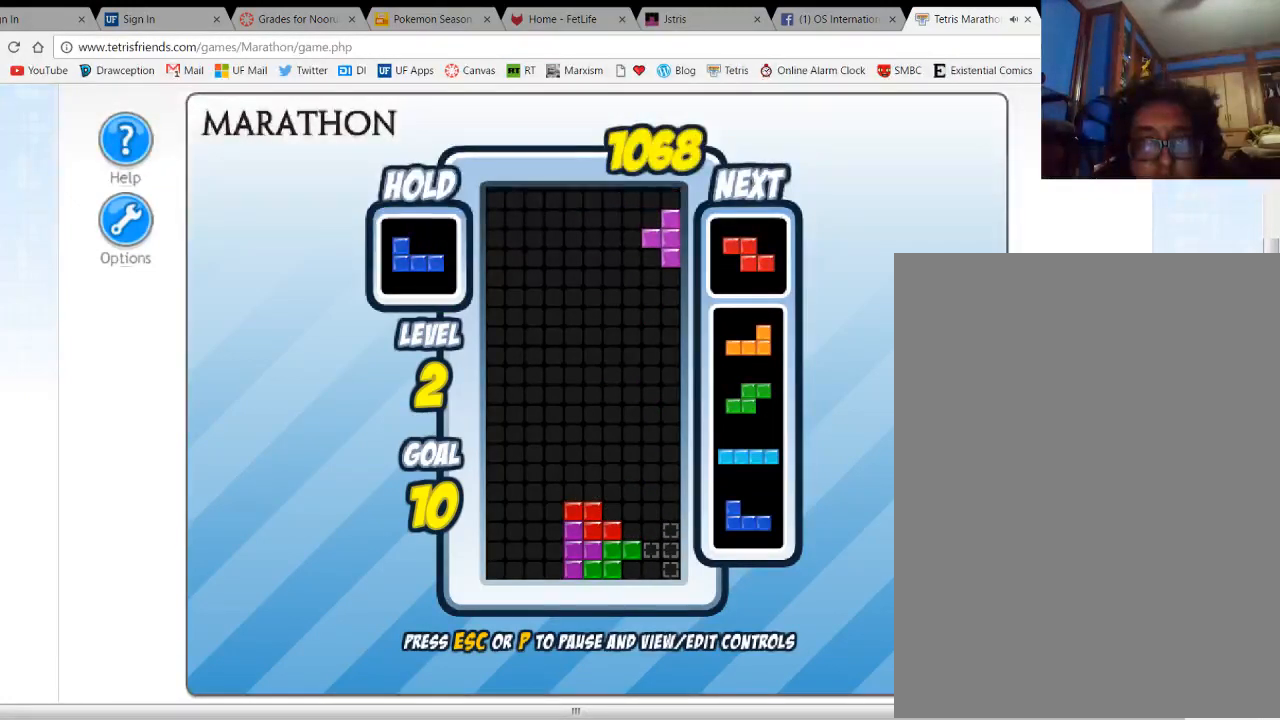
{"keys": ["down"], "events": []}
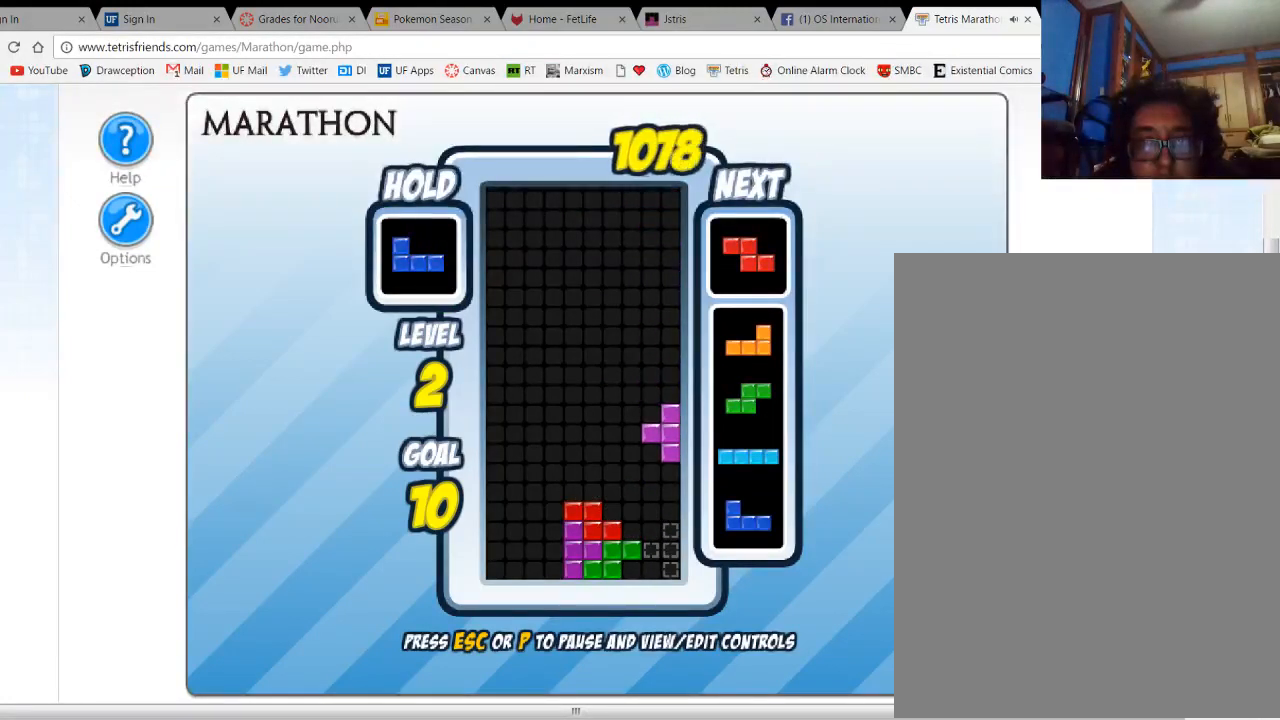
{"keys": [], "events": [[467, "down", "up"]]}
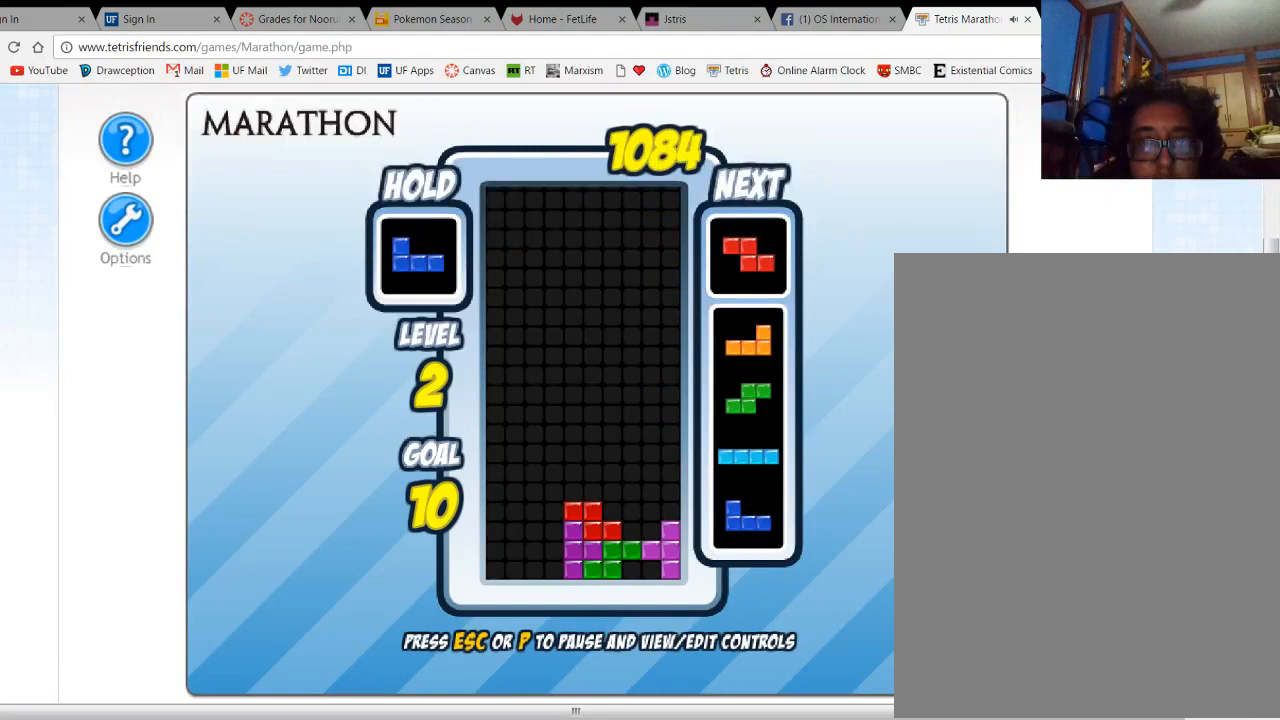
{"keys": [], "events": [[67, "up", "down"], [200, "up", "up"]]}
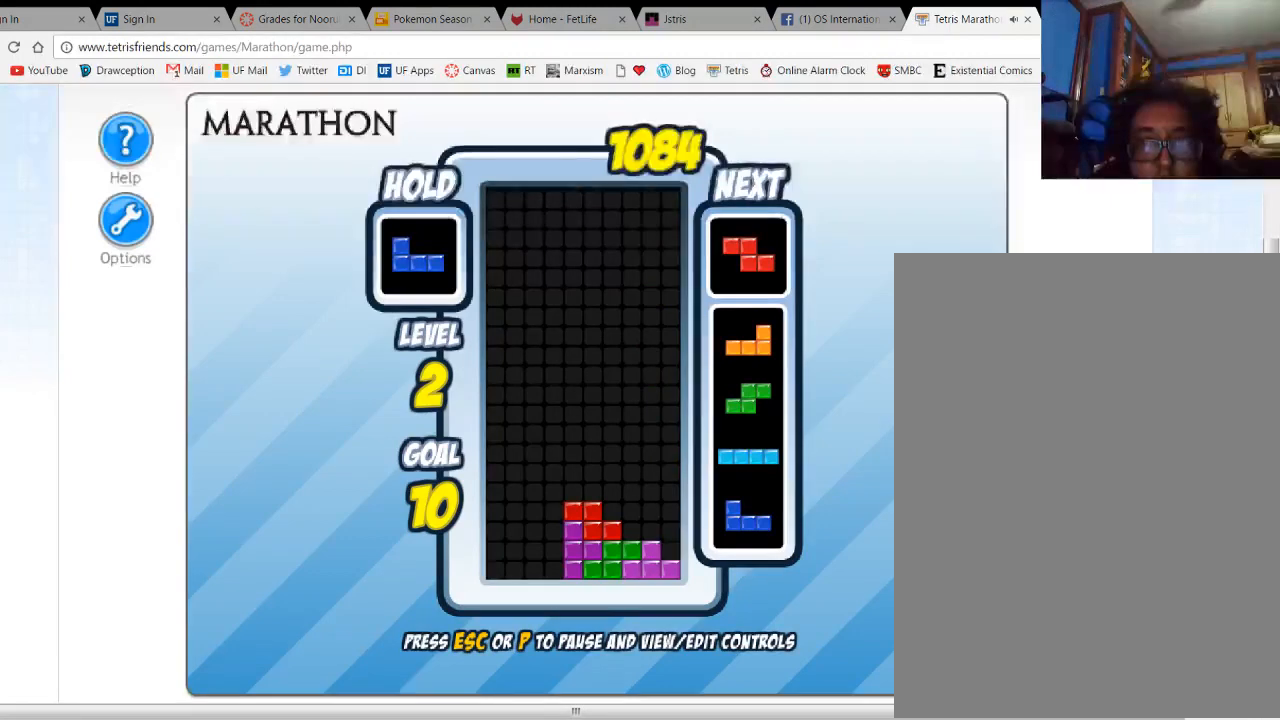
{"keys": [], "events": []}
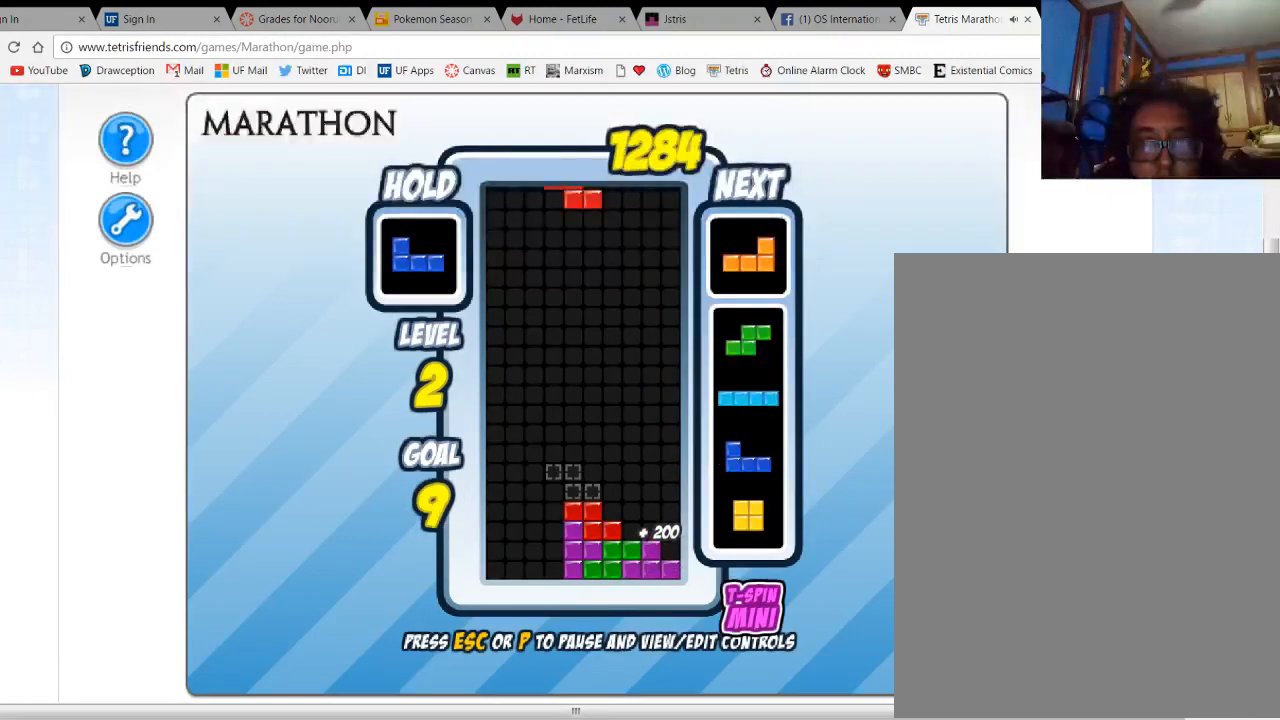
{"keys": [], "events": []}
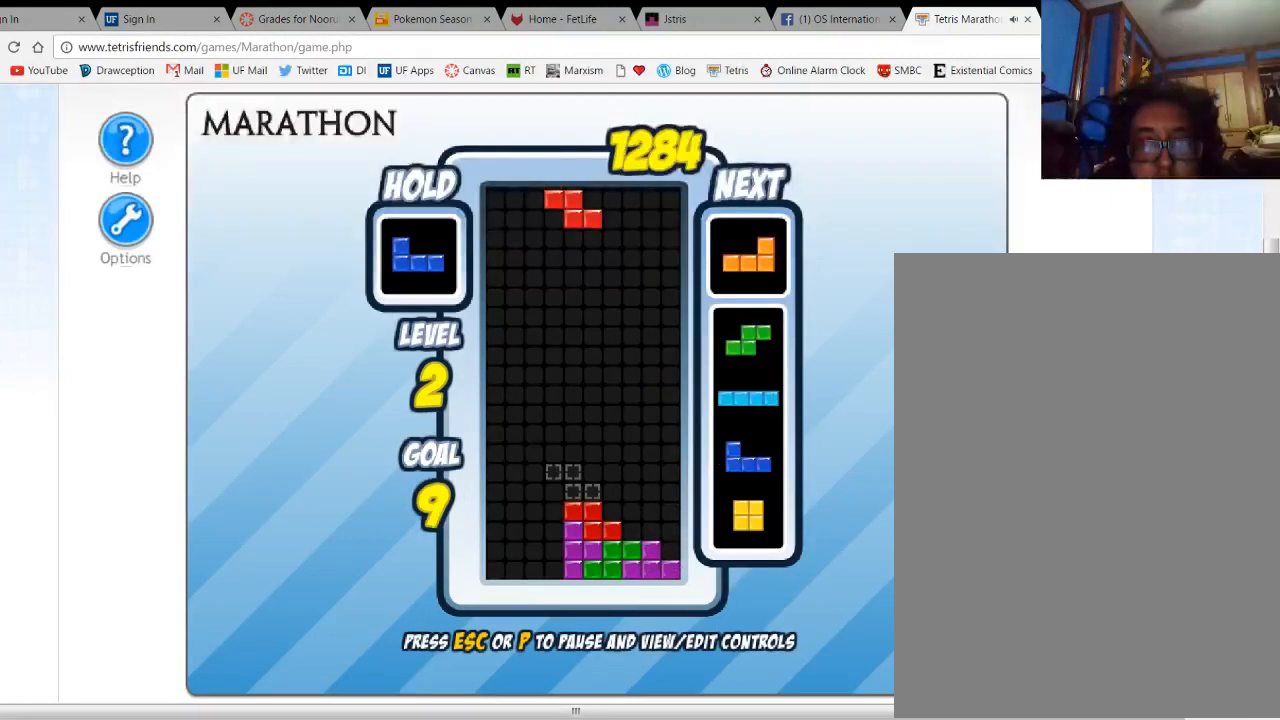
{"keys": [], "events": [[300, "right", "down"], [367, "right", "up"]]}
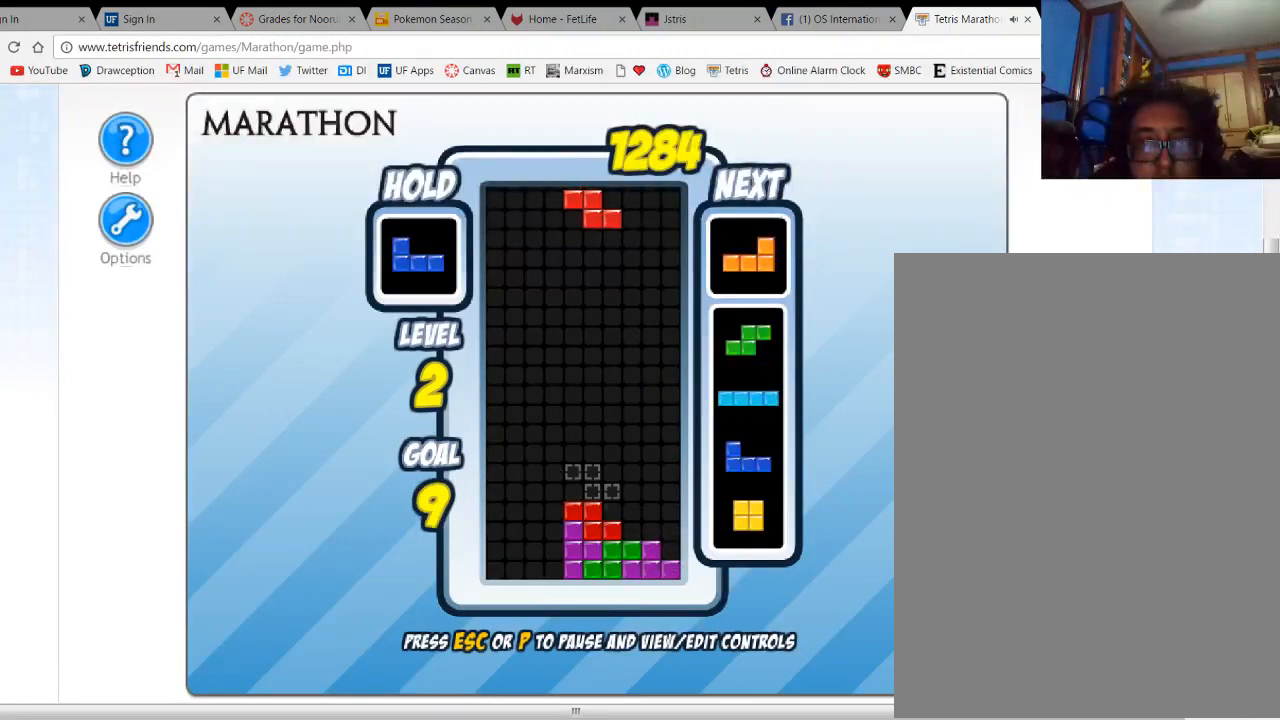
{"keys": [], "events": [[33, "right", "down"], [100, "right", "up"], [200, "right", "down"], [300, "right", "up"]]}
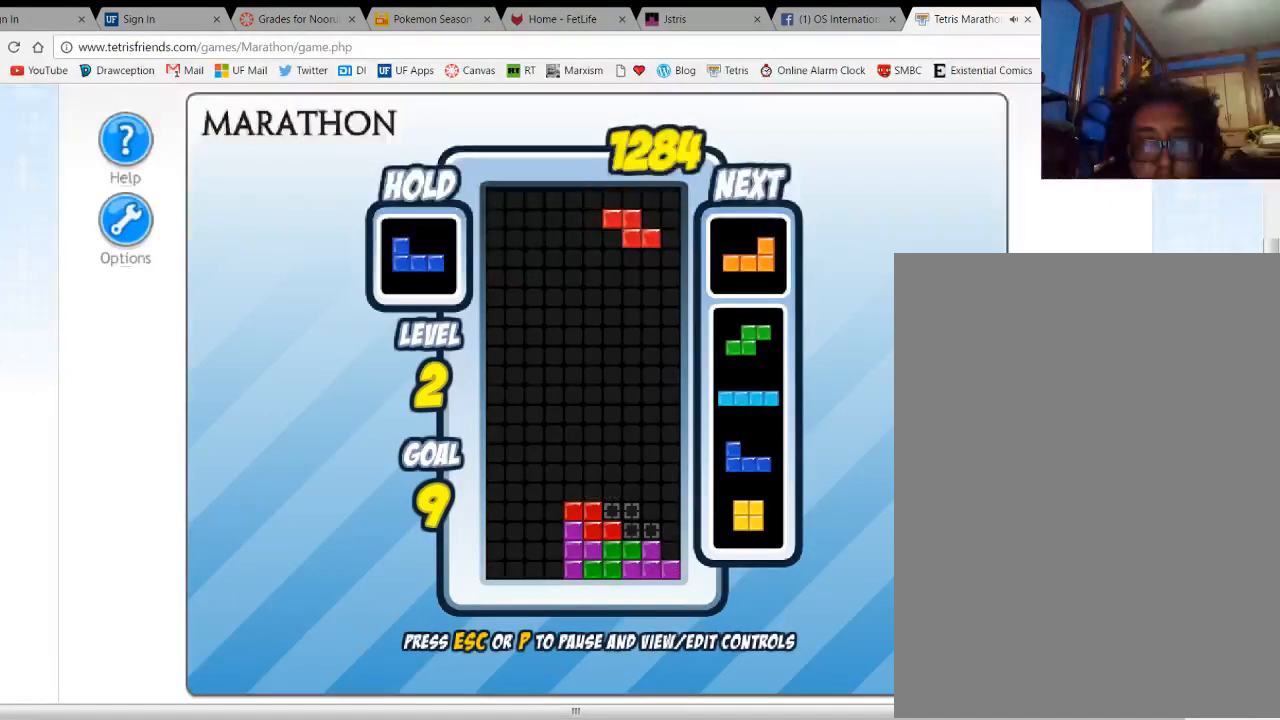
{"keys": [], "events": [[467, "space", "down"], [500, "space", "up"]]}
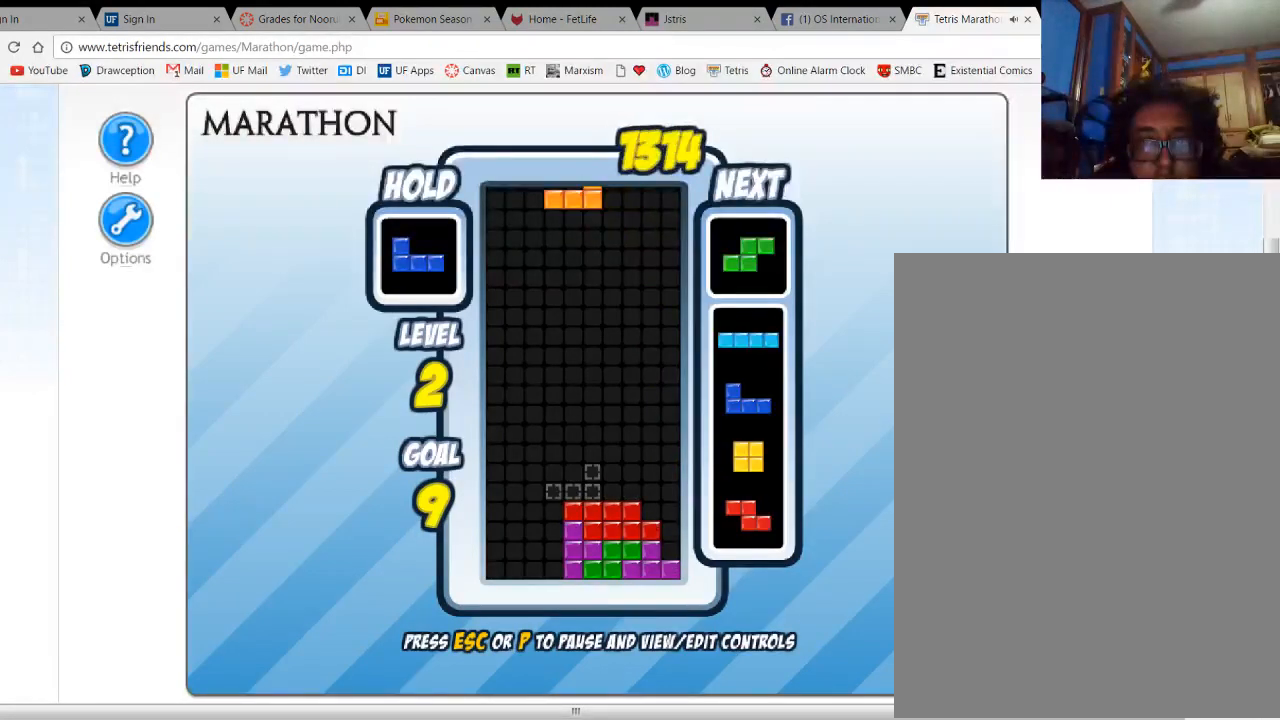
{"keys": ["right", "up"], "events": [[133, "right", "down"], [167, "up", "down"], [233, "right", "up"], [233, "up", "up"], [300, "up", "down"], [333, "right", "down"], [367, "right", "up"], [400, "up", "up"], [467, "right", "down"], [500, "up", "down"]]}
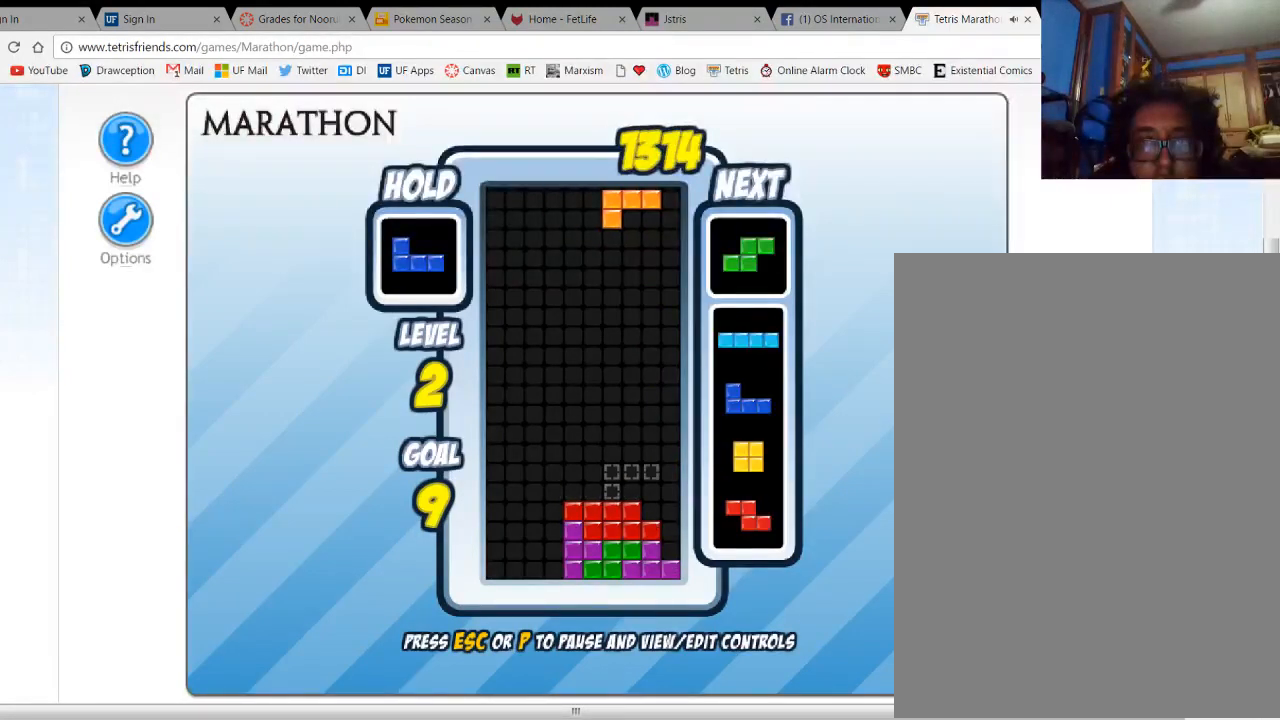
{"keys": [], "events": [[67, "right", "up"], [67, "up", "up"], [167, "right", "down"], [267, "right", "up"], [367, "right", "down"], [500, "right", "up"]]}
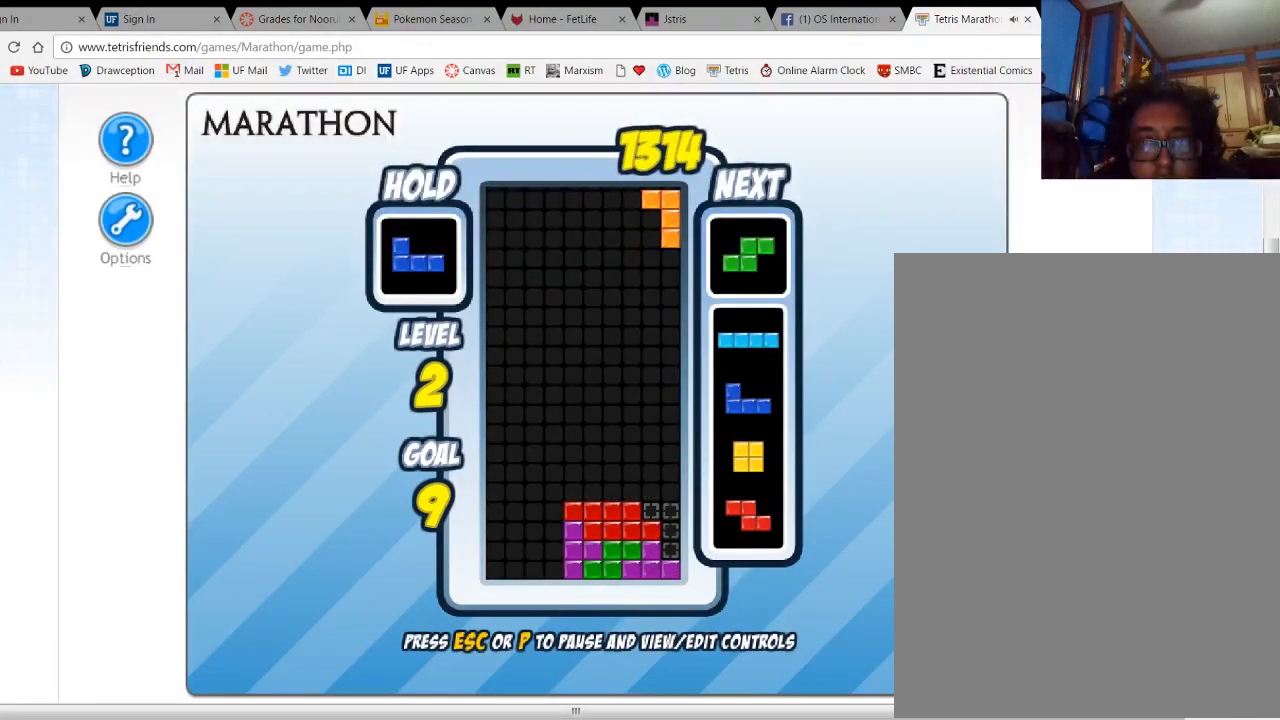
{"keys": [], "events": [[167, "space", "down"], [267, "space", "up"]]}